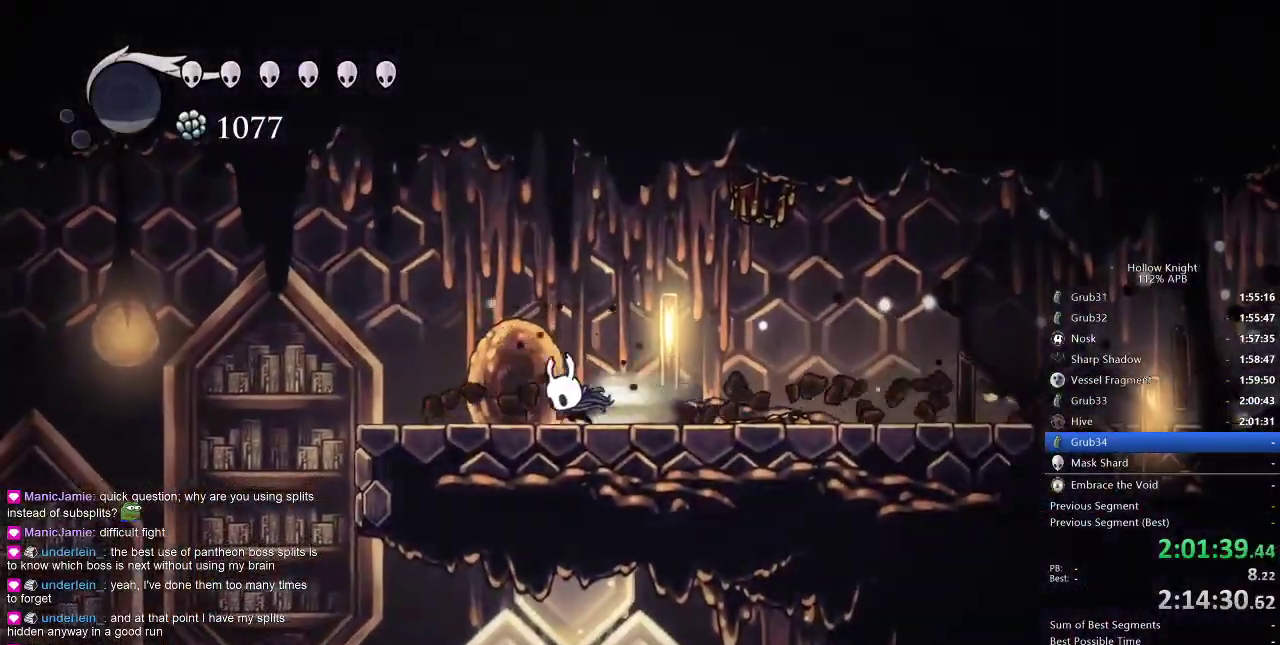
Gameplay with keyboard; each line is a JSON object with the keys held at the frame after it. "events" lists presses ("down") and releases ("up") of "cdash", "dash", "dnail", "down", "heal", "inv", "jump", "left", "nail", "right", "spell" and "up" between this image and that frame as [ms after this image, input, new state], when the widget could be followed in between. No other keys are recorded. Mouse input is not recorded. Key names are as the overlay labels them; some are game actions (e.g. jump) rather than physical keys.
{"keys": [], "events": [[33, "dash", "down"], [117, "dash", "up"], [117, "left", "up"], [217, "right", "down"], [500, "right", "up"]]}
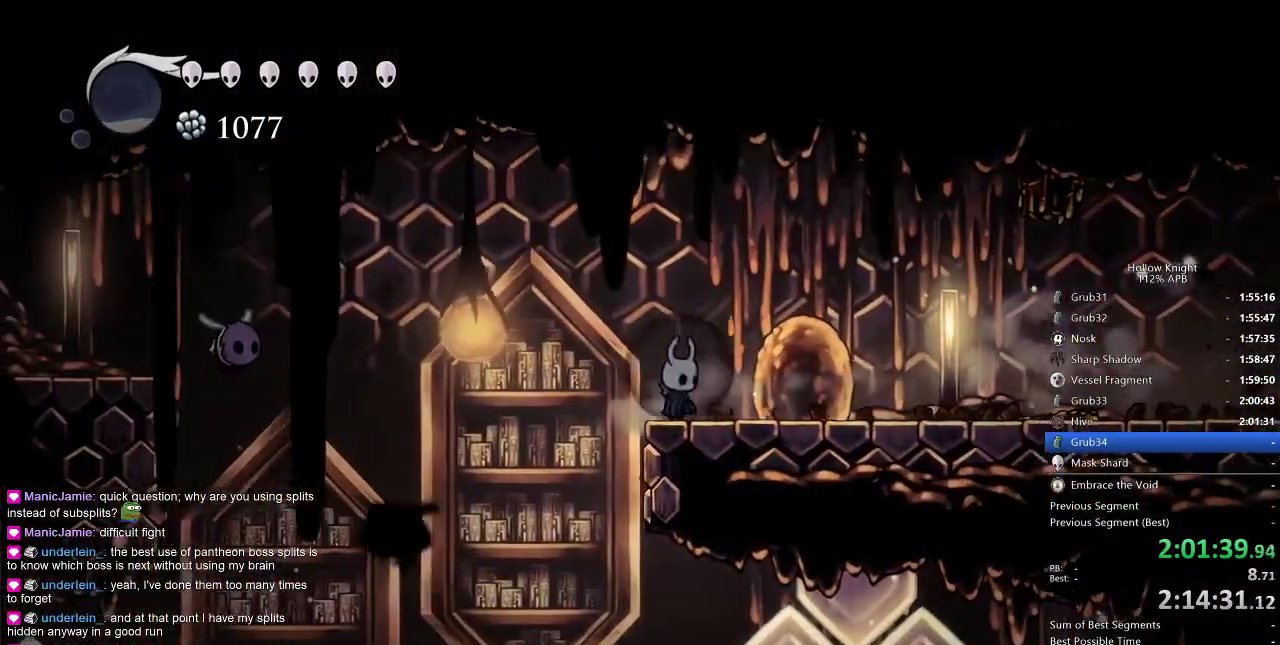
{"keys": ["jump", "left"], "events": [[117, "left", "down"], [317, "jump", "down"]]}
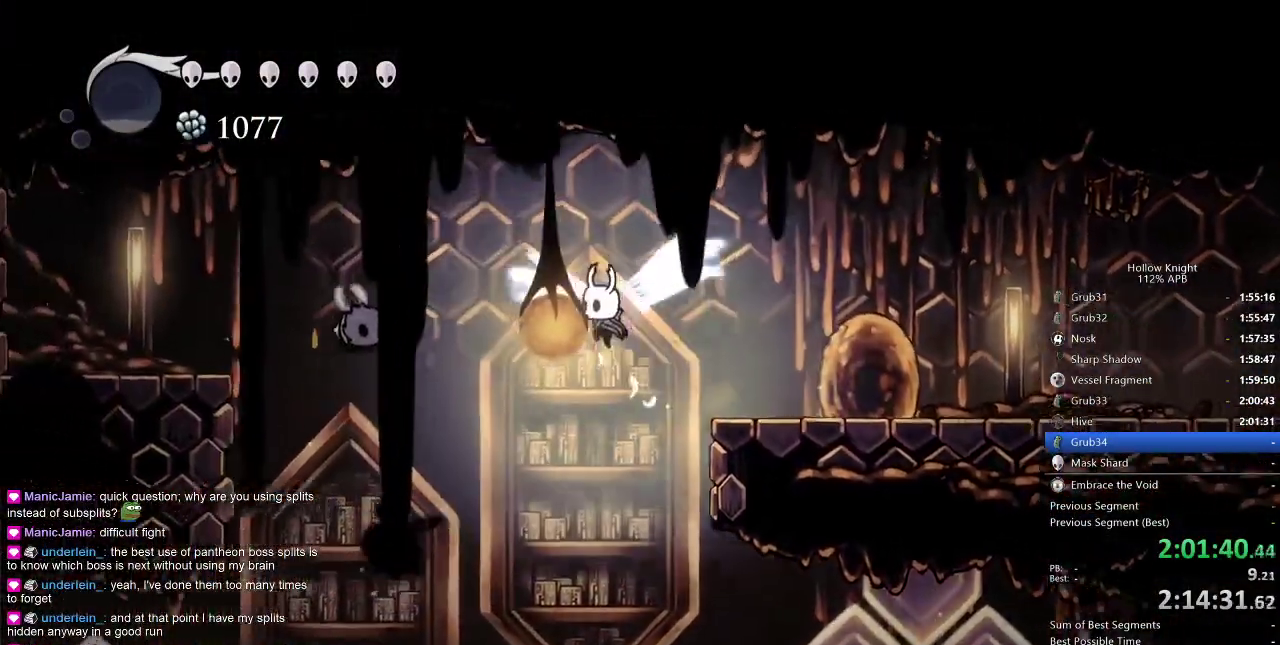
{"keys": ["right"], "events": [[150, "jump", "up"], [200, "left", "up"], [300, "nail", "down"], [300, "right", "down"], [483, "nail", "up"]]}
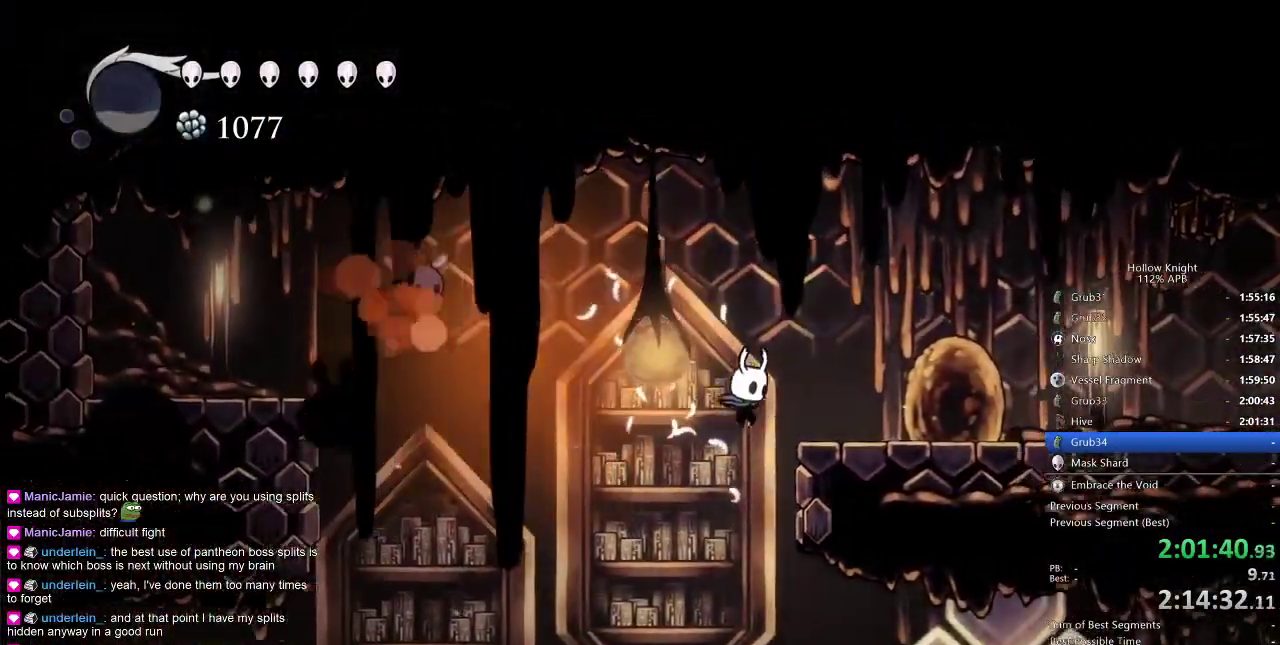
{"keys": ["jump", "right"], "events": [[117, "dash", "down"], [350, "dash", "up"], [350, "jump", "down"]]}
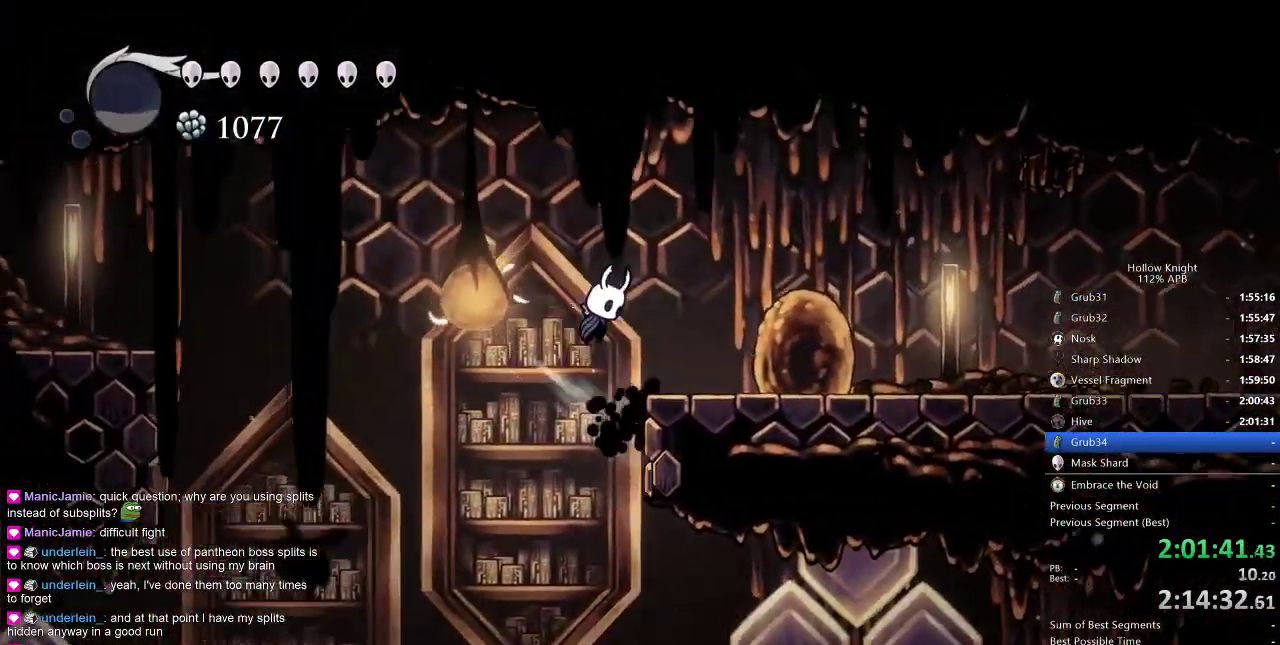
{"keys": ["cdash"], "events": [[83, "jump", "up"], [417, "cdash", "down"], [467, "right", "up"]]}
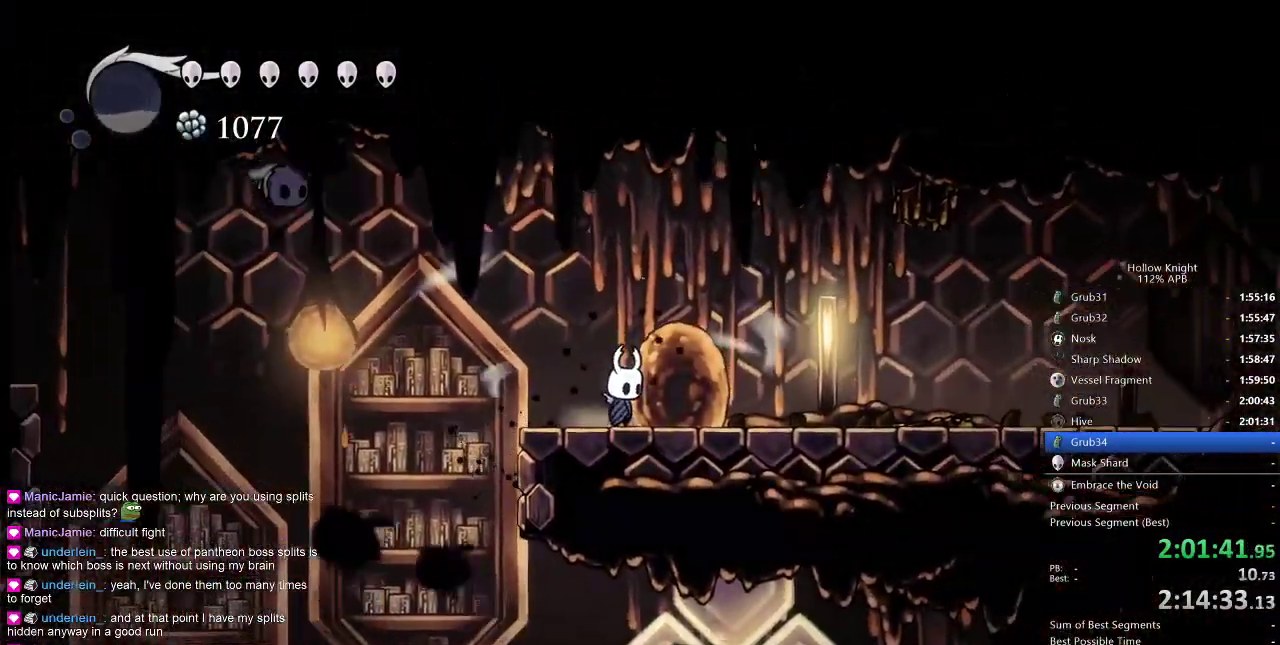
{"keys": ["cdash"], "events": []}
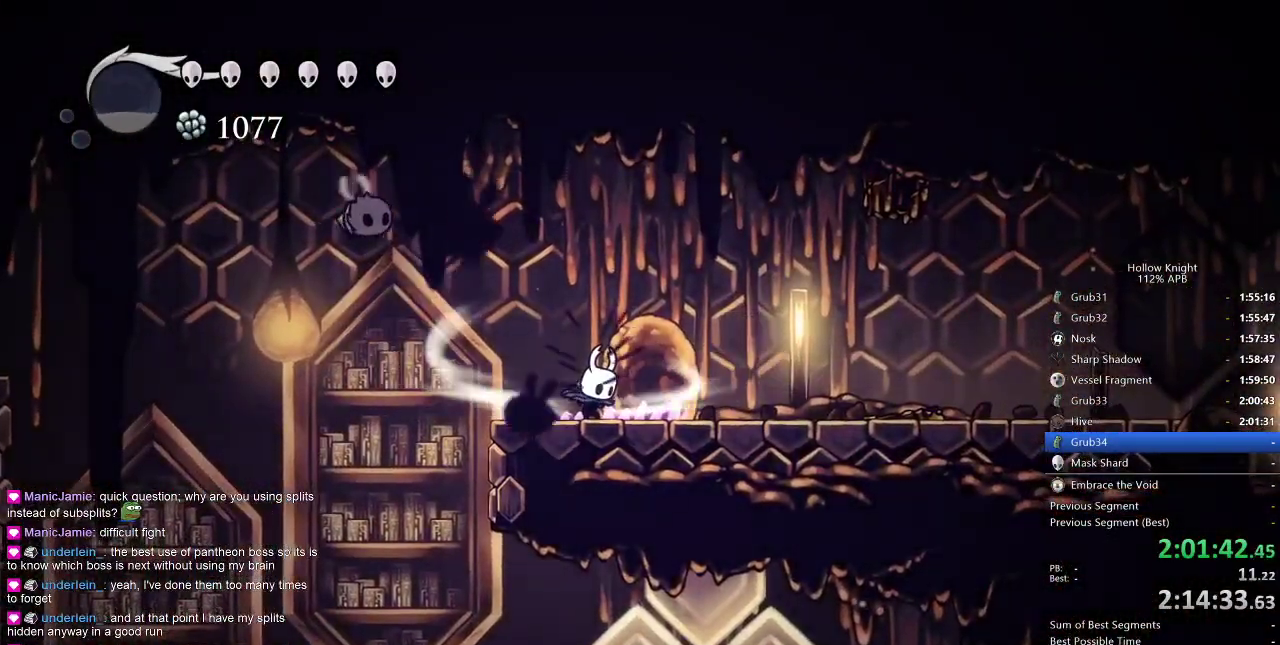
{"keys": [], "events": [[300, "cdash", "up"]]}
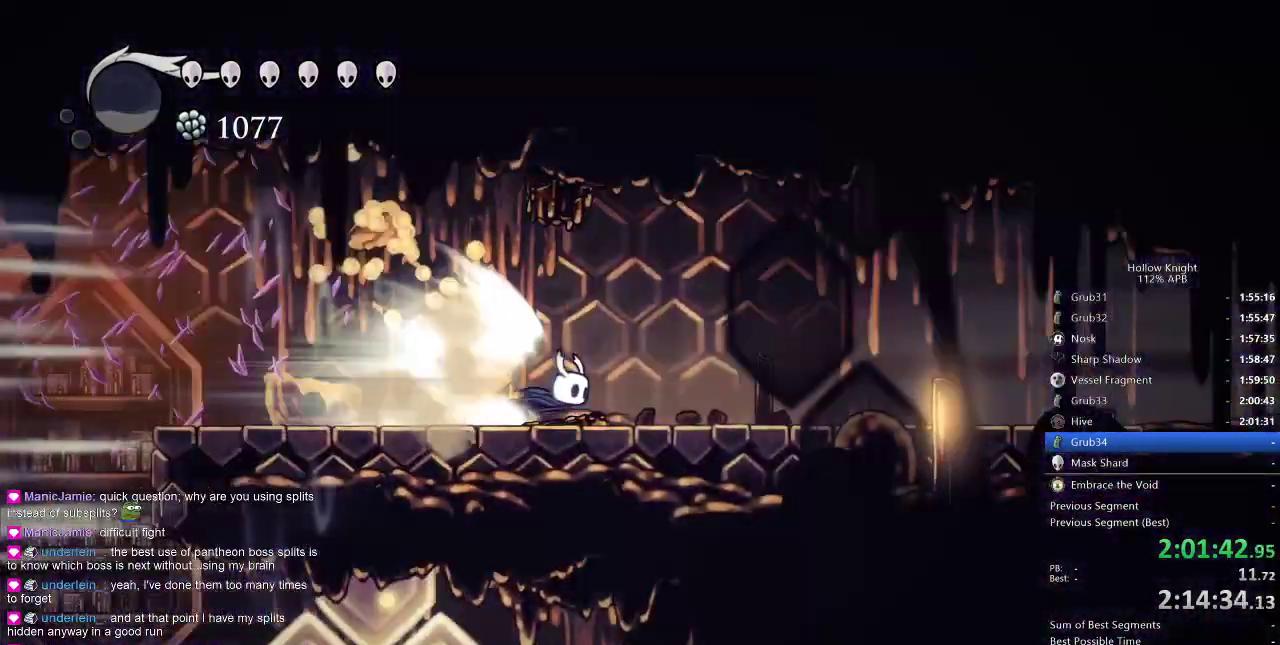
{"keys": ["right"], "events": [[50, "right", "down"]]}
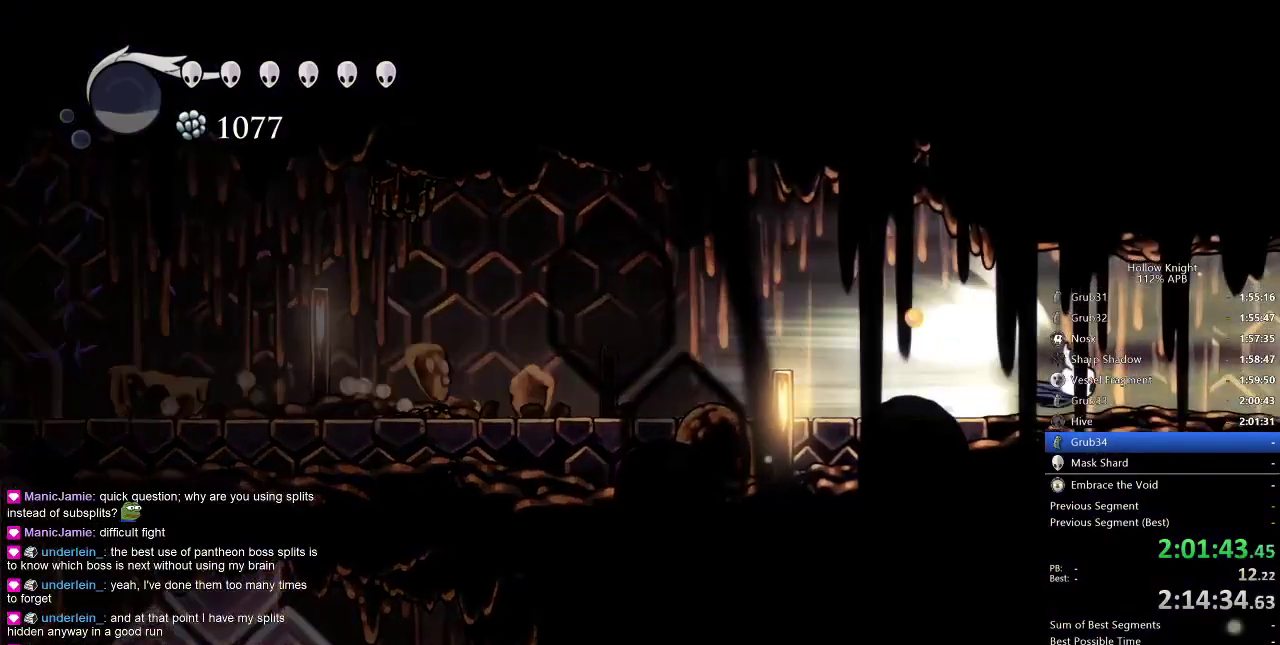
{"keys": [], "events": [[383, "right", "up"]]}
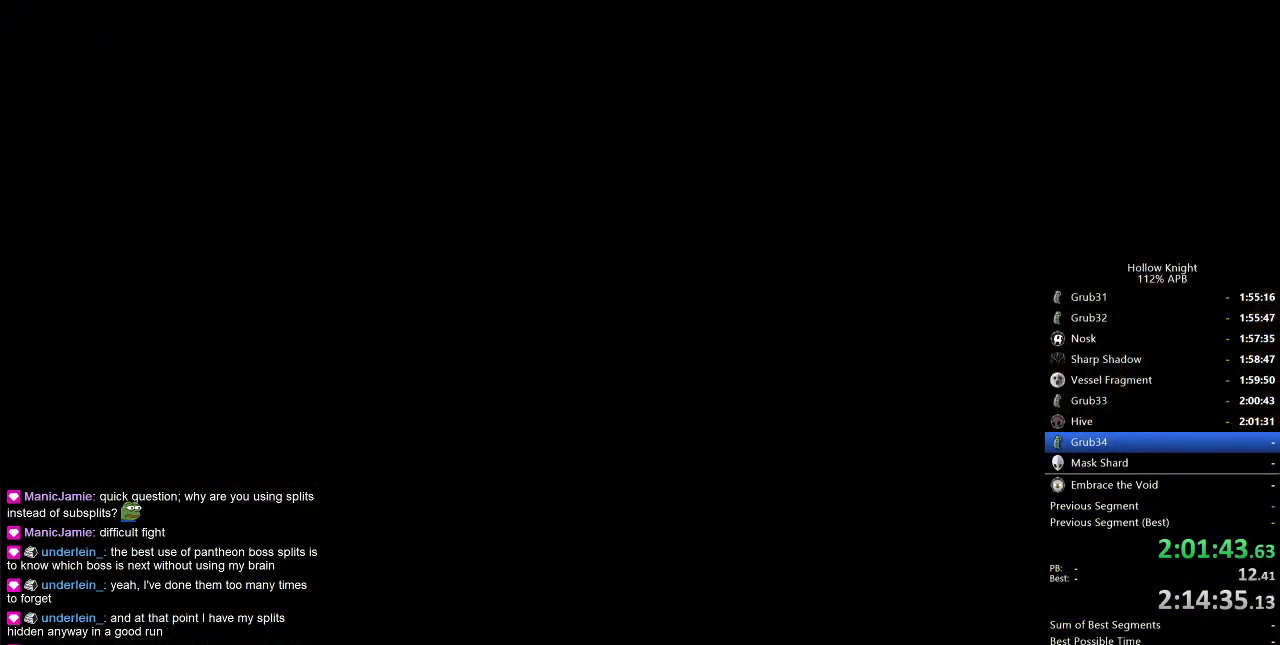
{"keys": ["right"], "events": [[117, "right", "down"]]}
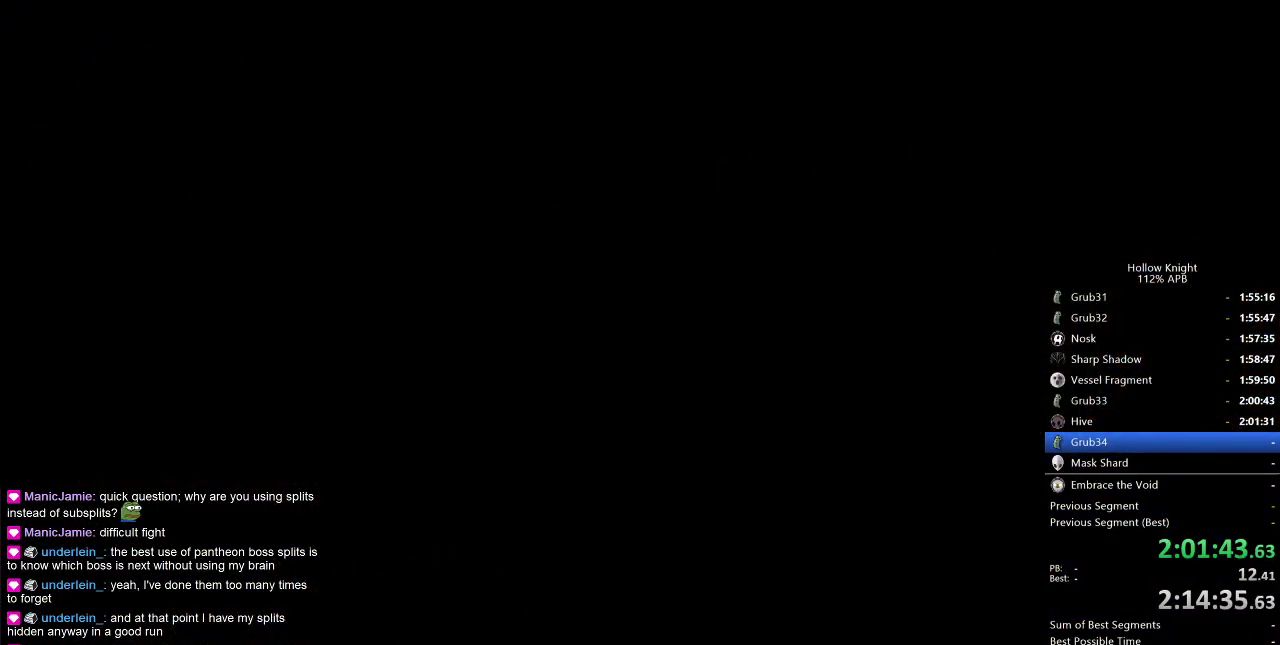
{"keys": ["right"], "events": []}
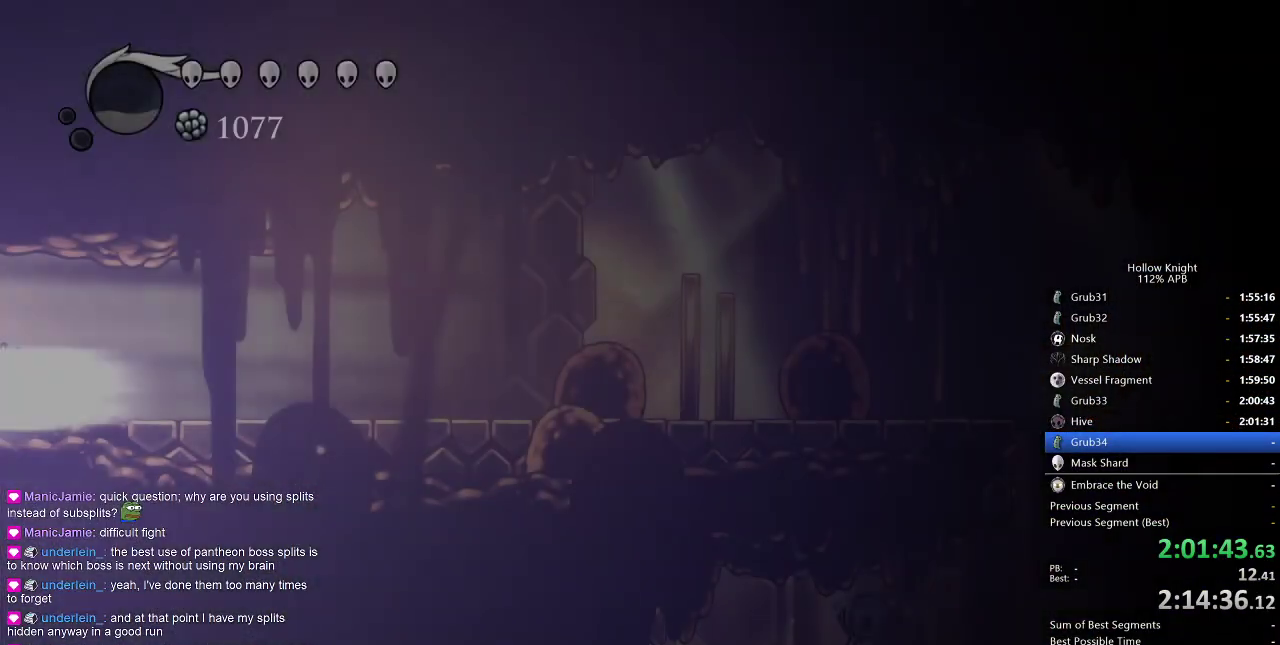
{"keys": ["right"], "events": []}
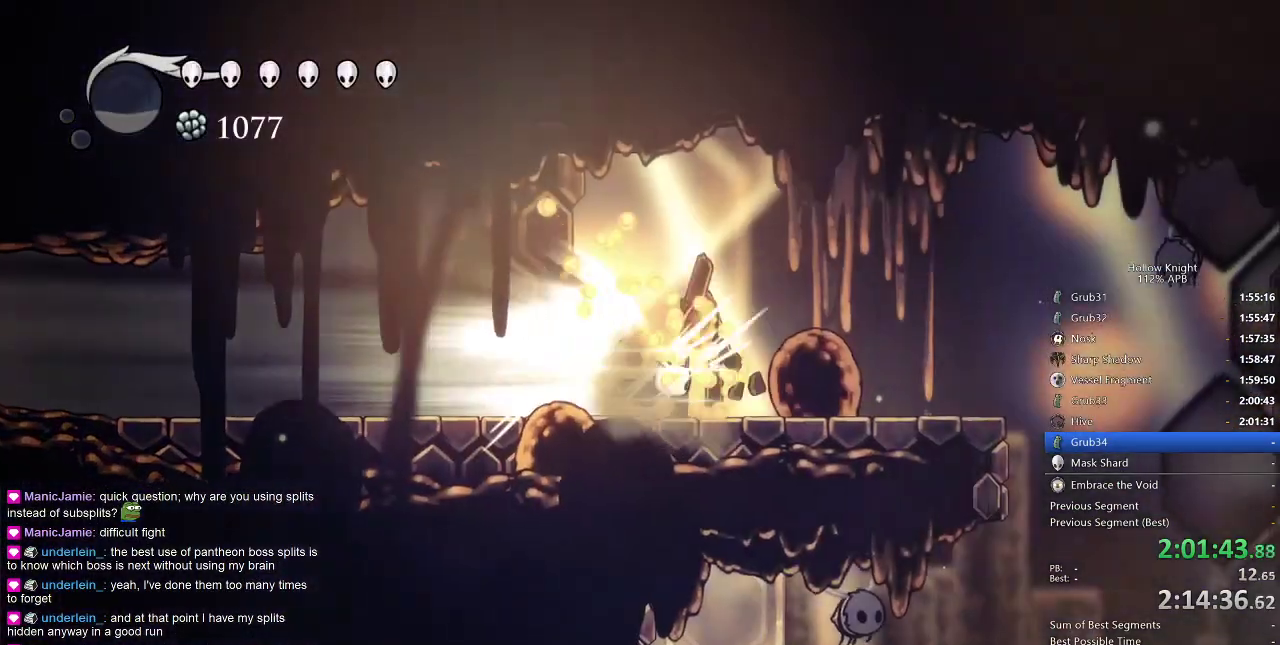
{"keys": [], "events": [[217, "cdash", "down"], [283, "cdash", "up"], [283, "right", "up"]]}
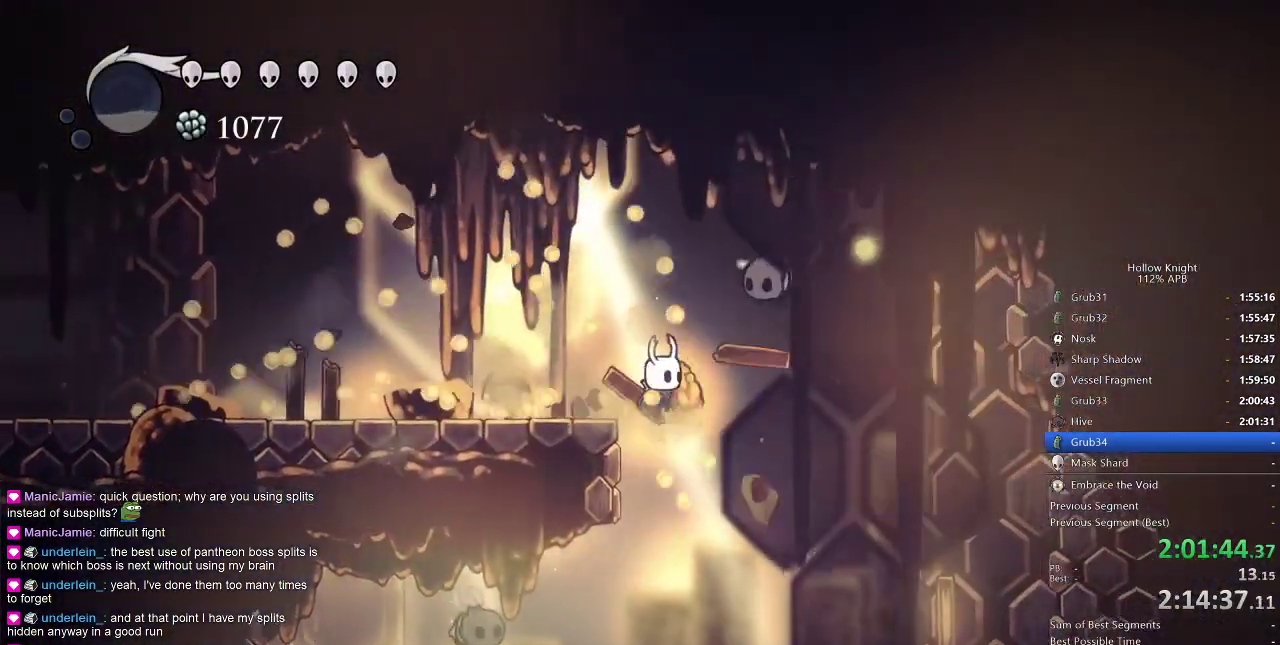
{"keys": ["right"], "events": [[117, "right", "down"], [200, "up", "down"], [300, "nail", "down"], [383, "nail", "up"], [383, "up", "up"]]}
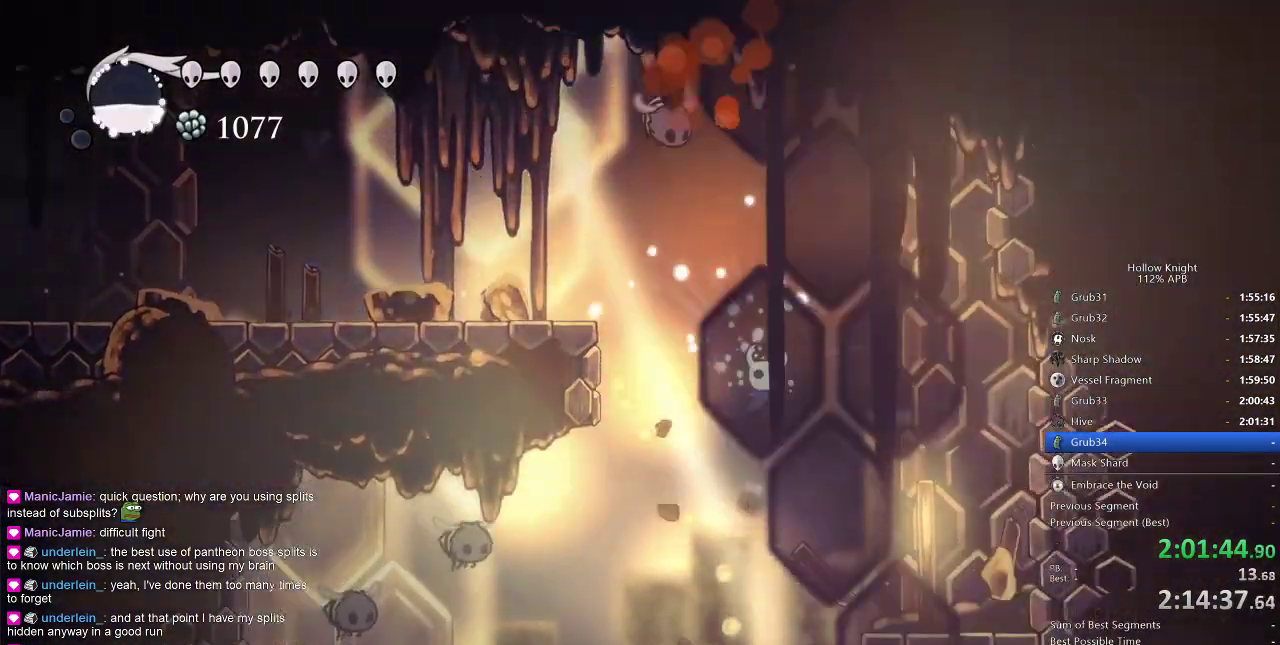
{"keys": ["down"], "events": [[33, "right", "up"], [167, "right", "down"], [250, "right", "up"], [300, "down", "down"], [367, "spell", "down"], [500, "spell", "up"]]}
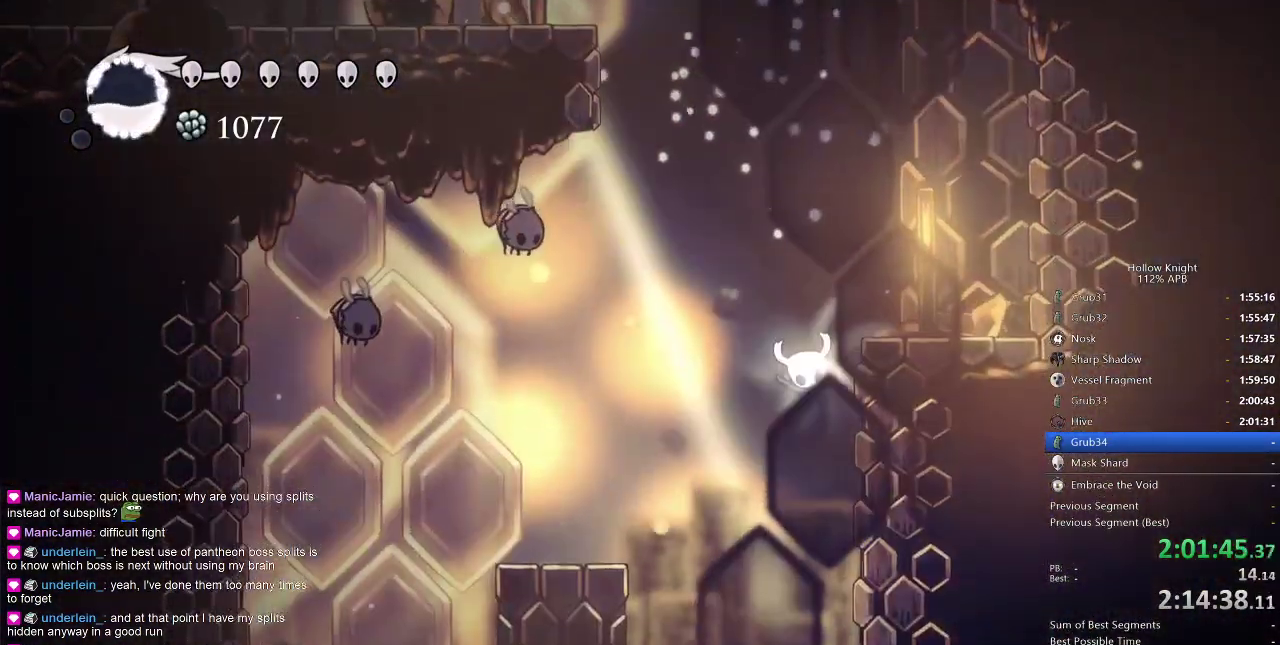
{"keys": [], "events": [[117, "down", "up"]]}
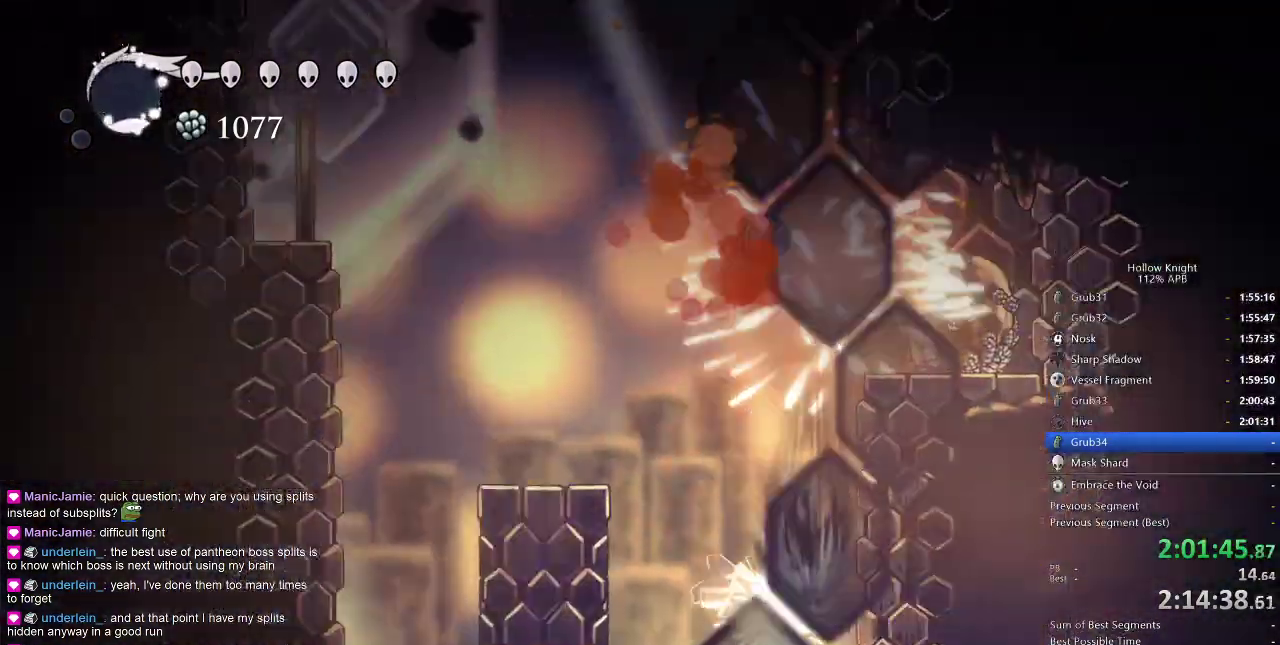
{"keys": ["right"], "events": [[383, "right", "down"]]}
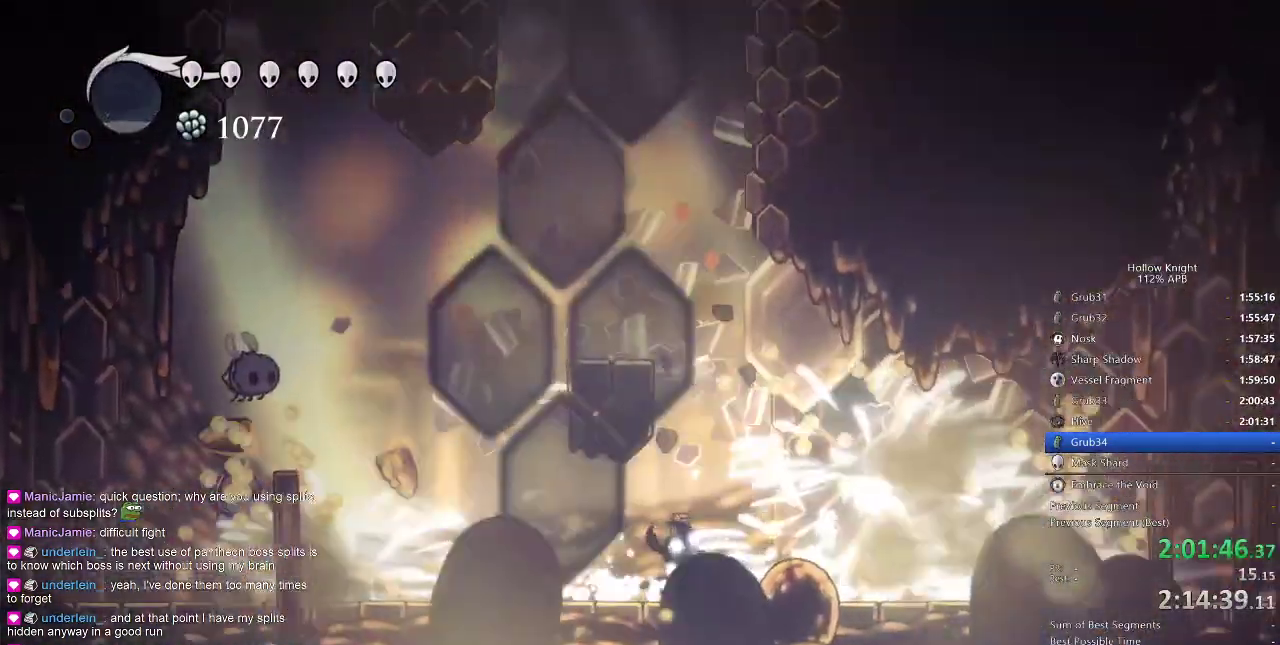
{"keys": ["right"], "events": []}
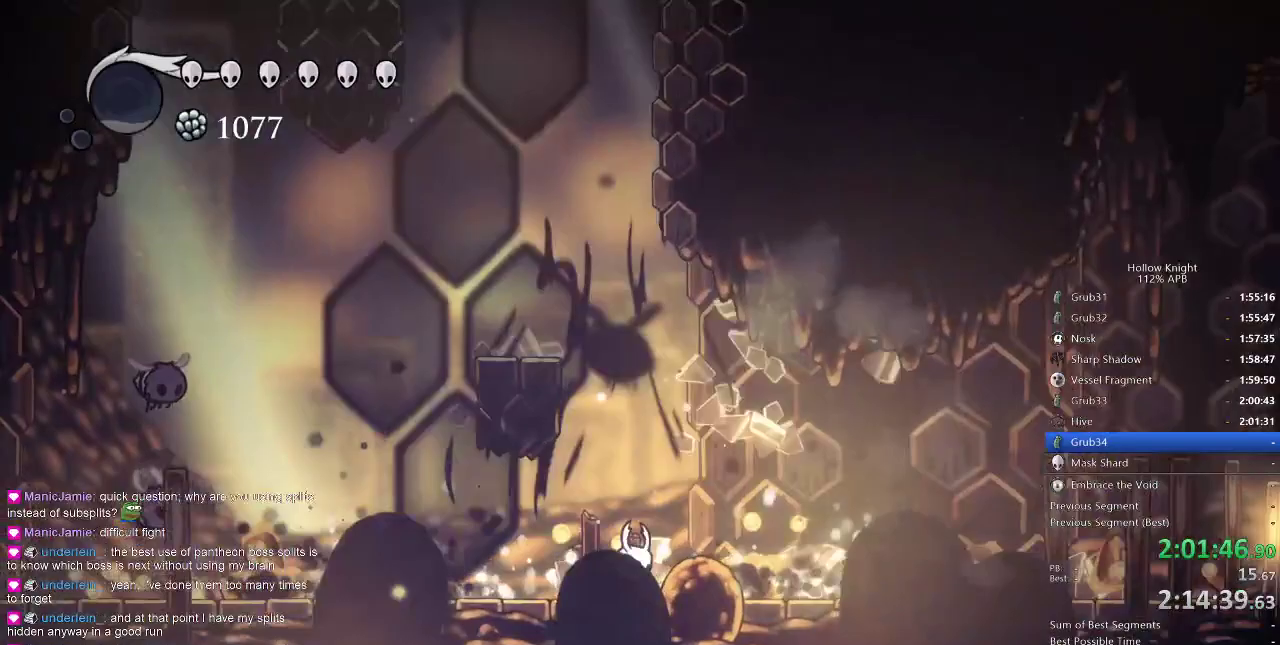
{"keys": ["right"], "events": [[200, "dash", "down"], [300, "dash", "up"]]}
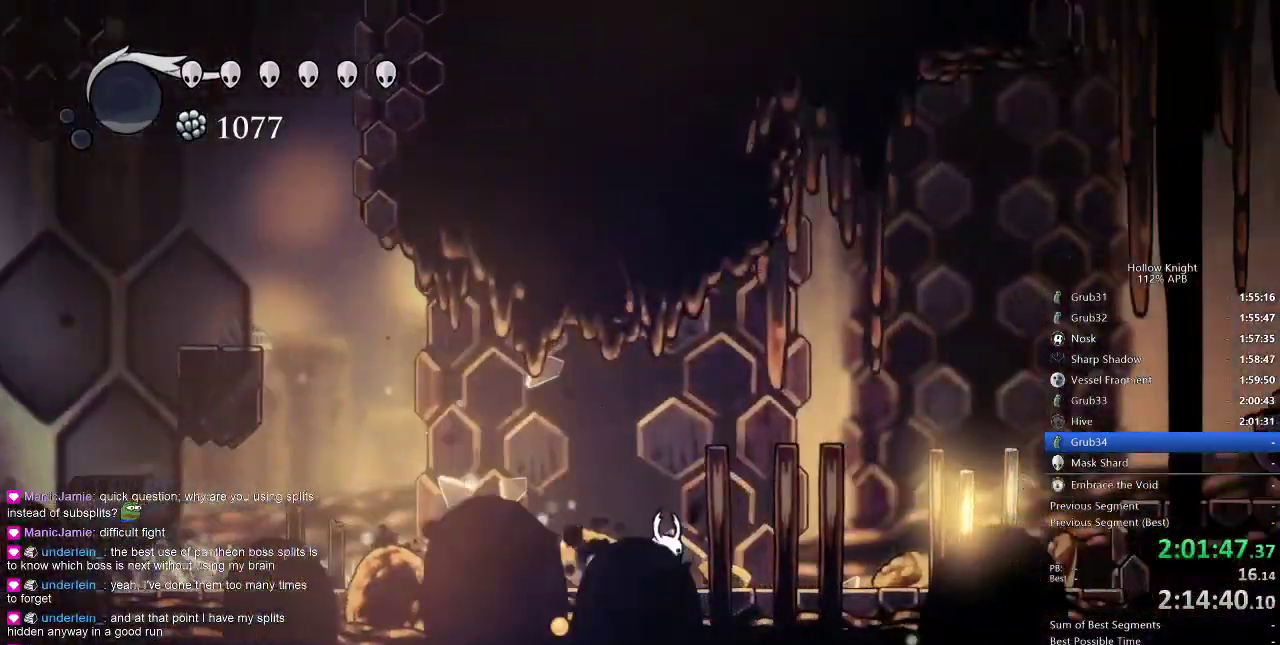
{"keys": ["jump", "right"], "events": [[133, "dash", "down"], [317, "dash", "up"], [400, "jump", "down"]]}
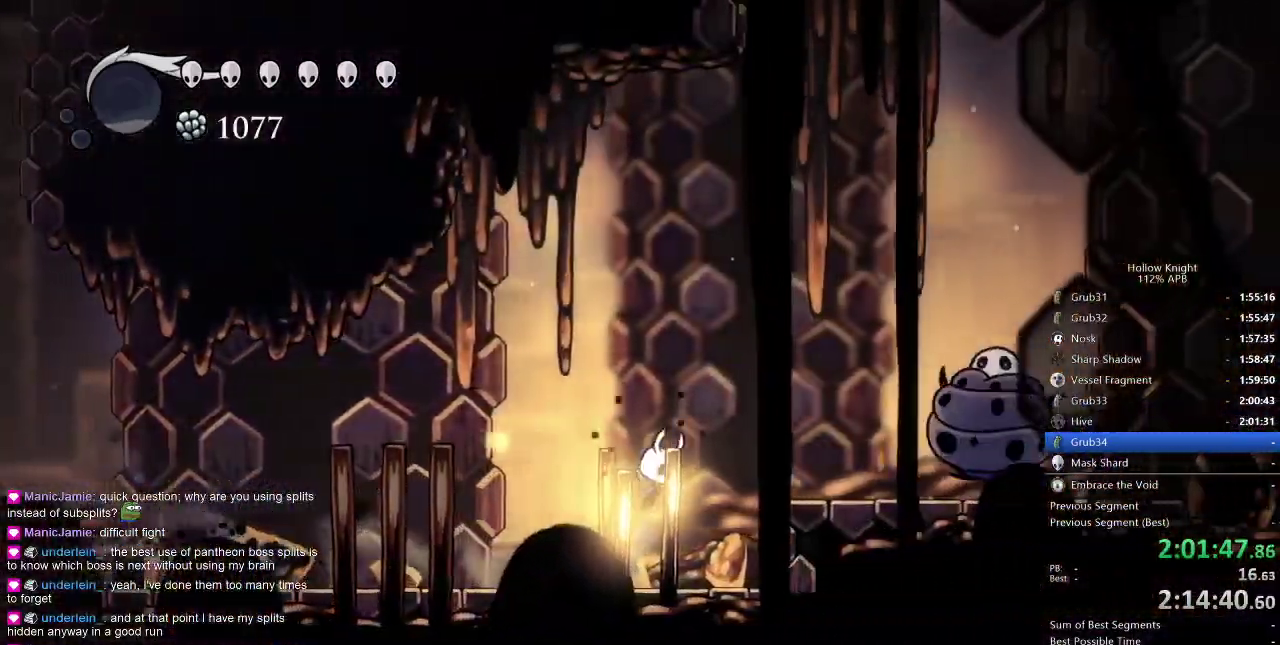
{"keys": ["right"], "events": [[333, "dash", "down"], [367, "jump", "up"], [483, "dash", "up"]]}
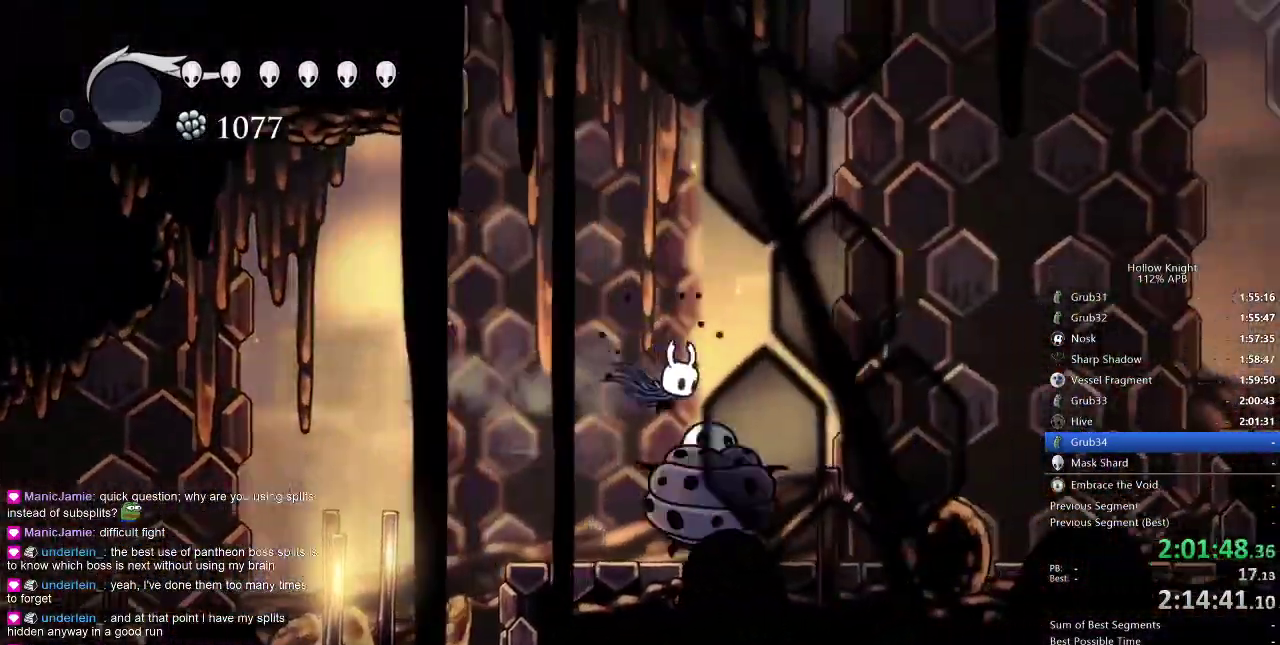
{"keys": ["dash", "right"], "events": [[17, "down", "down"], [83, "nail", "down"], [183, "down", "up"], [317, "nail", "up"], [483, "dash", "down"]]}
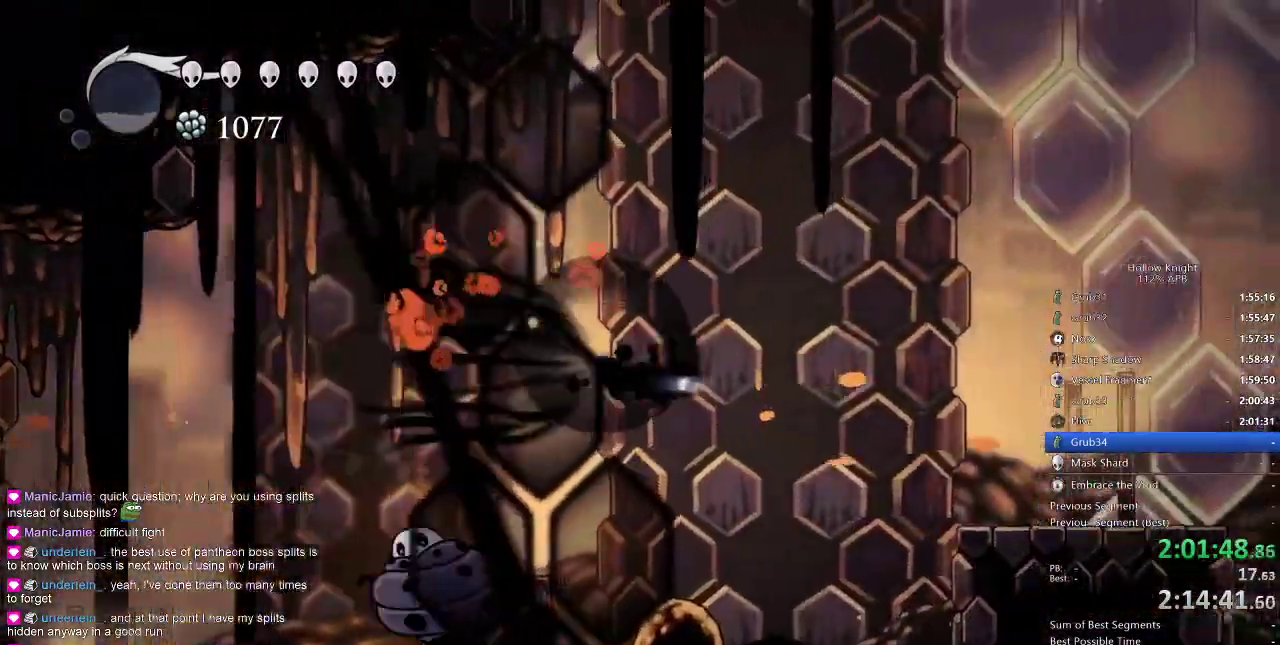
{"keys": ["jump", "right"], "events": [[133, "dash", "up"], [350, "jump", "down"]]}
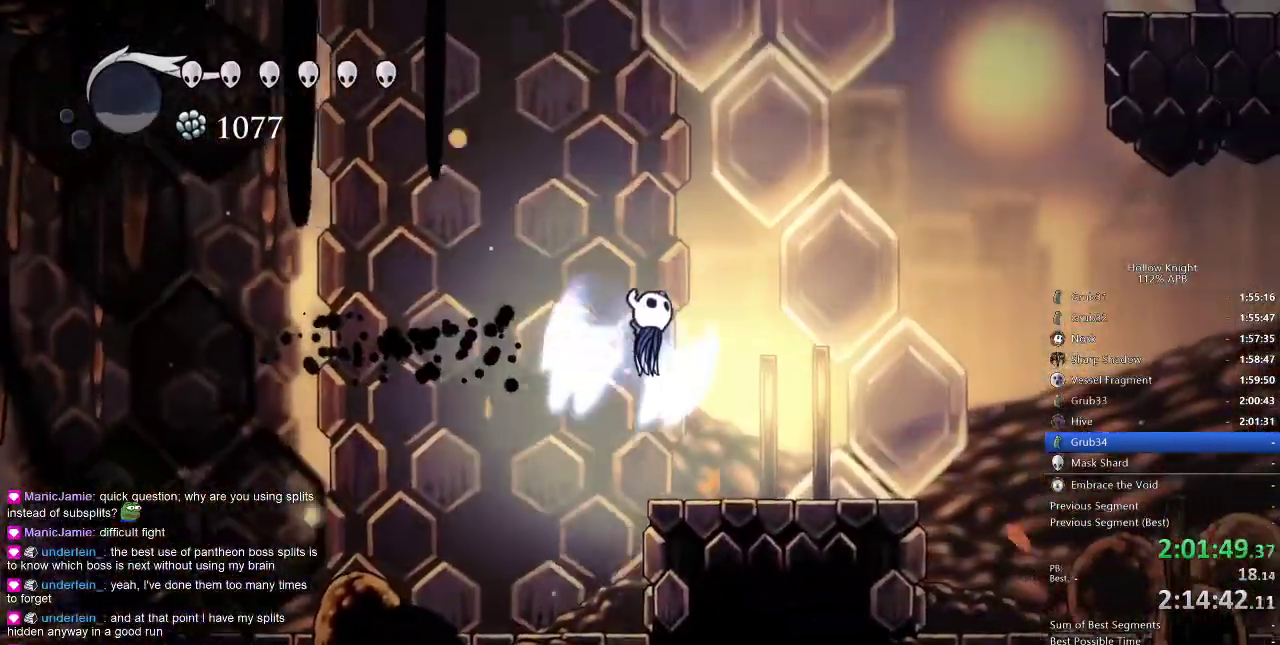
{"keys": ["nail", "right"], "events": [[200, "jump", "up"], [250, "down", "down"], [383, "nail", "down"], [483, "down", "up"]]}
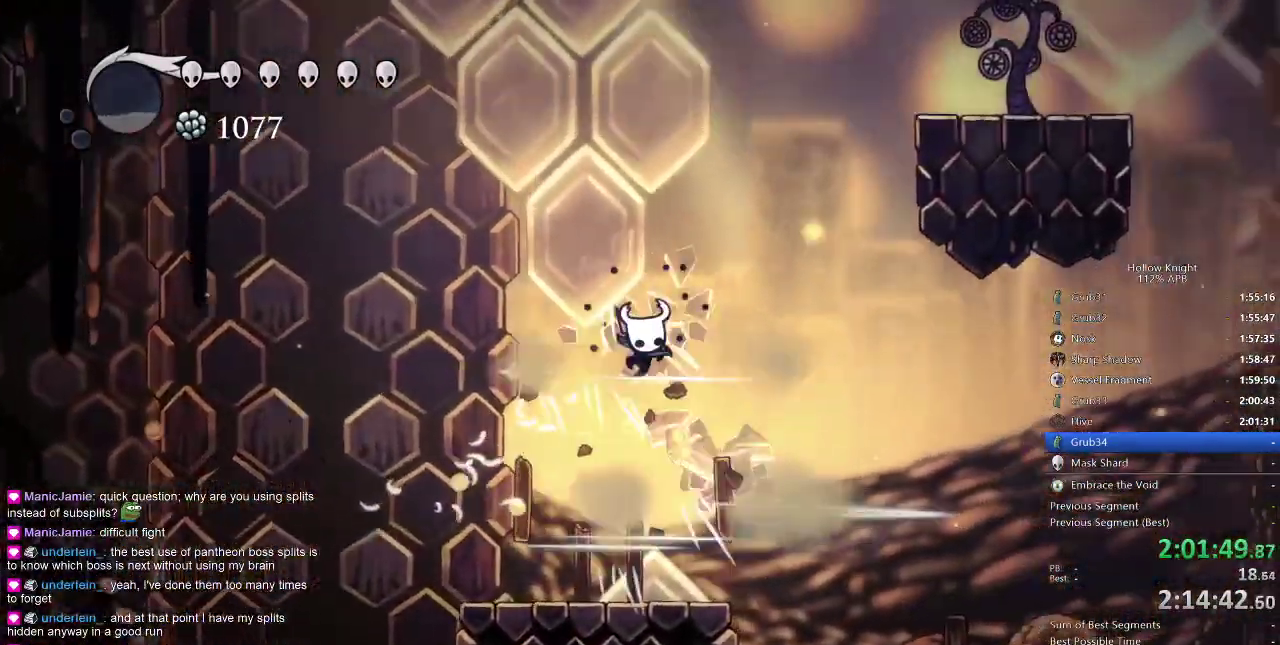
{"keys": ["jump", "right"], "events": [[117, "nail", "up"], [267, "jump", "down"]]}
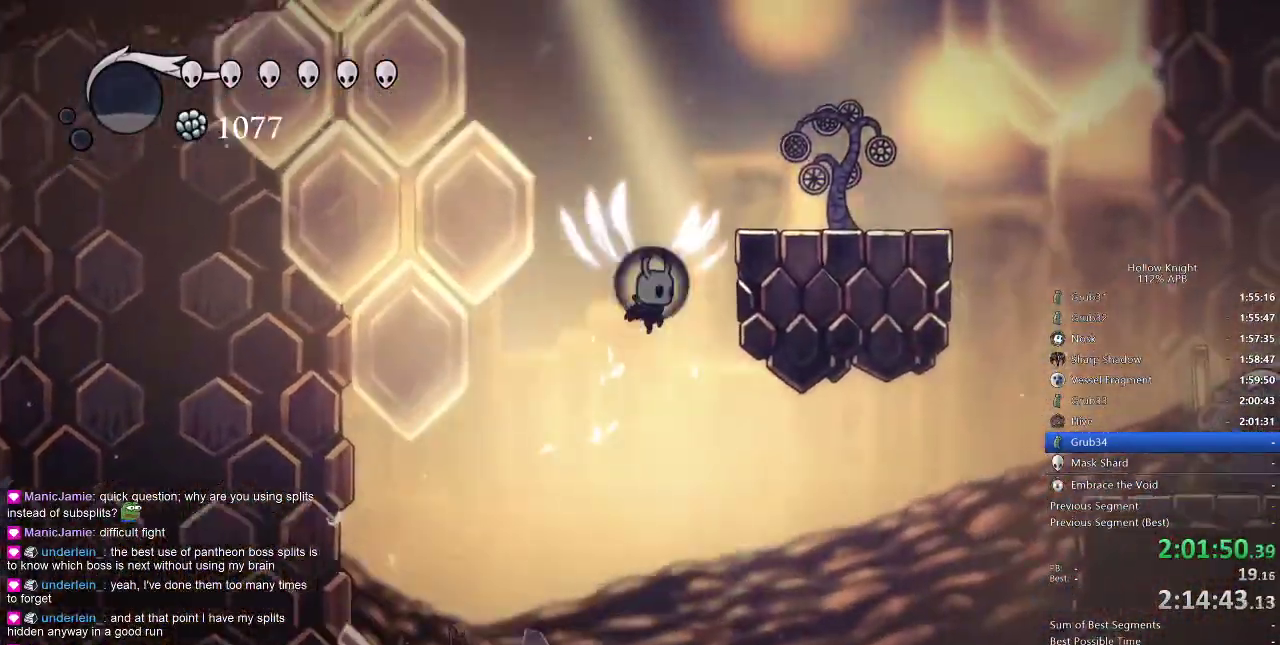
{"keys": ["right"], "events": [[233, "jump", "up"], [317, "jump", "down"], [467, "jump", "up"]]}